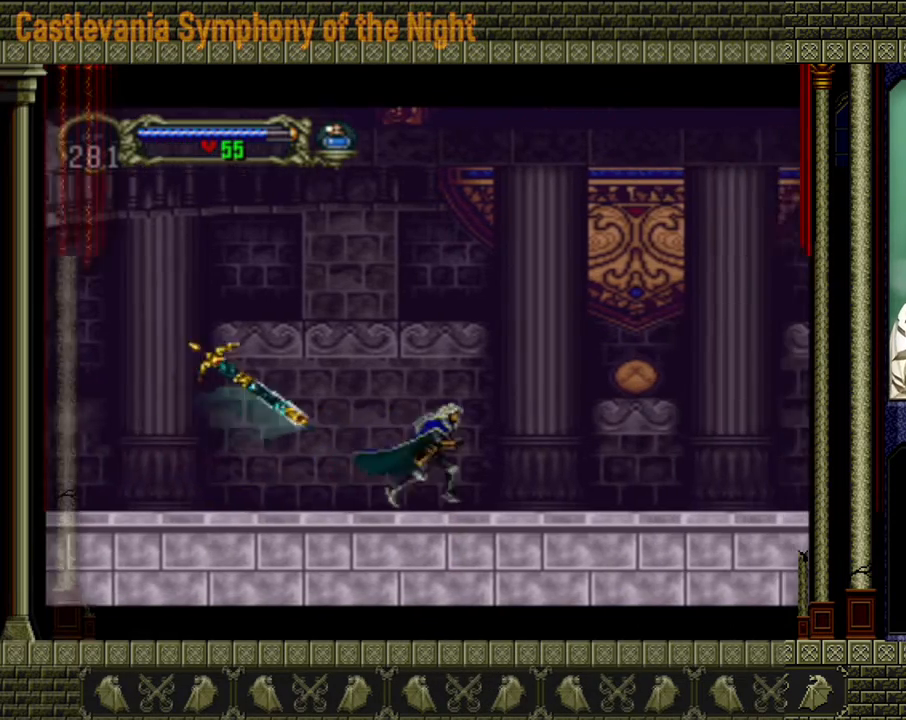
Gameplay with a controller (Xbox layout); each line is a JSON object with the inputs held at the frame after it. "events" lists button and stick changes between this image and that frame as [ms after this image, input, new state], when the widget could be followed in between. Not read: L3 R3 right_stick.
{"buttons": [], "left_stick": "right", "events": []}
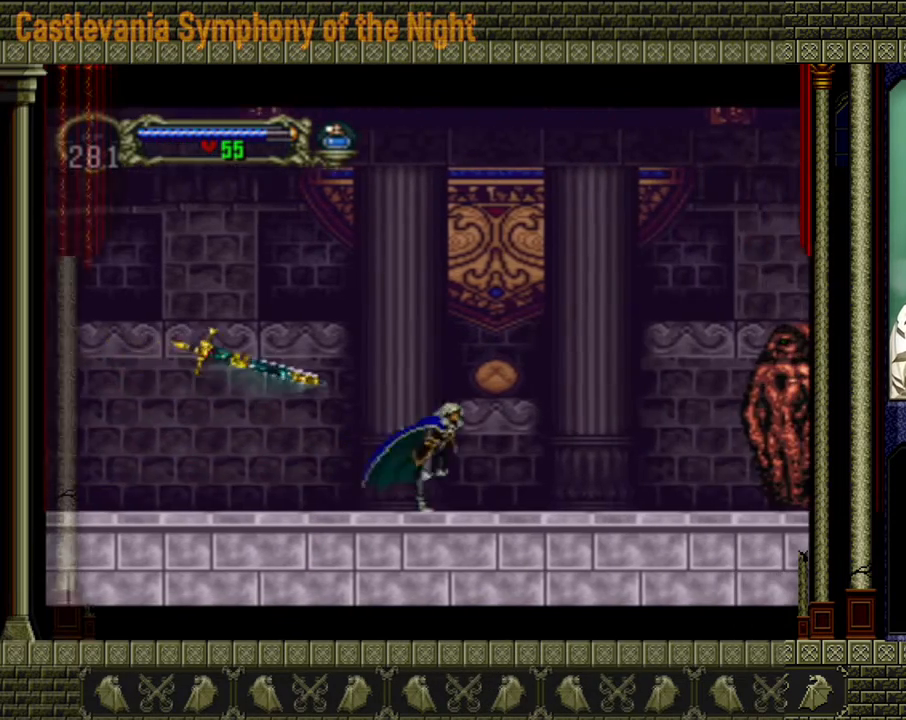
{"buttons": [], "left_stick": "right", "events": []}
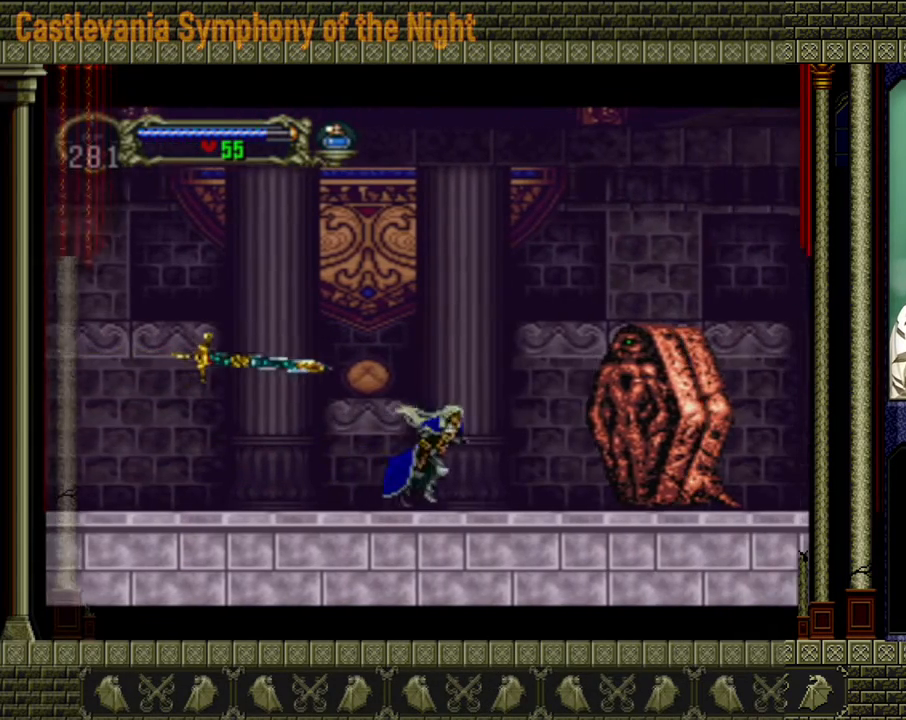
{"buttons": [], "left_stick": "center", "events": [[120, "left_stick", "center"]]}
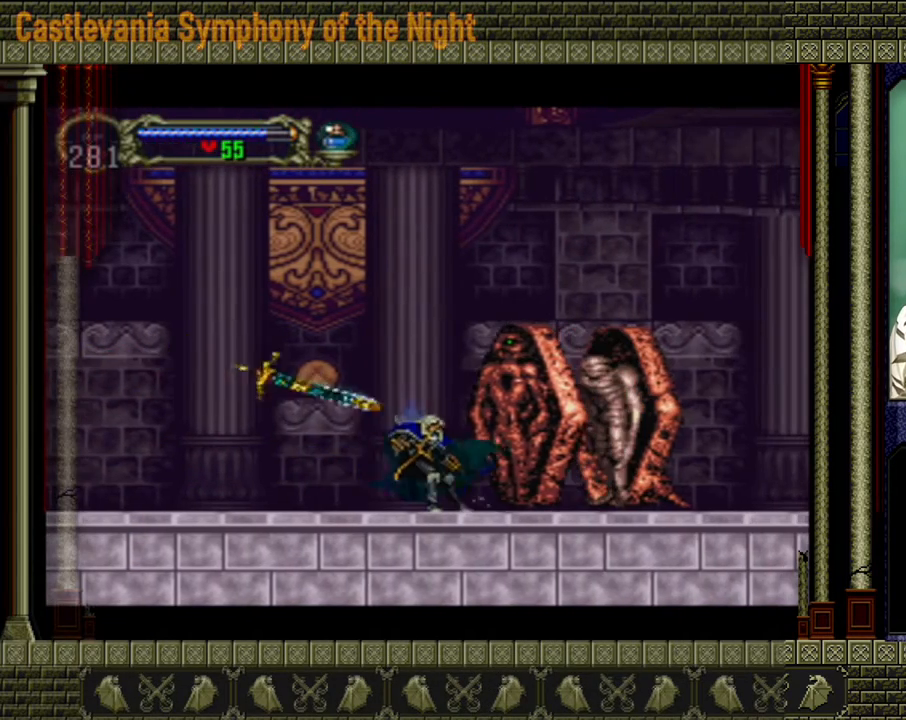
{"buttons": [], "left_stick": "center", "events": []}
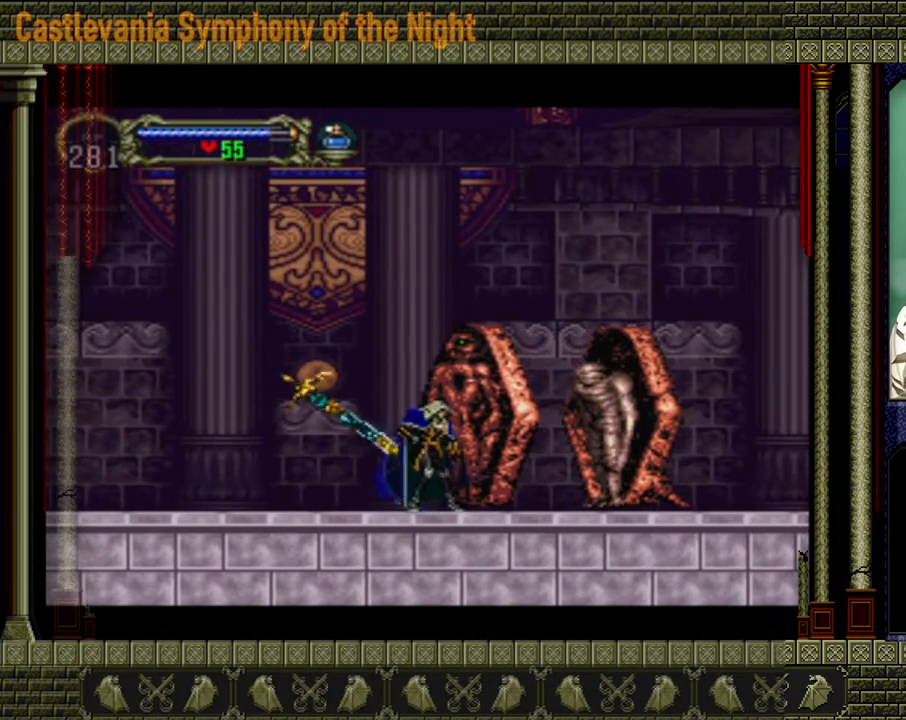
{"buttons": [], "left_stick": "center", "events": [[240, "A", "down"], [240, "X", "down"], [400, "X", "up"], [440, "A", "up"]]}
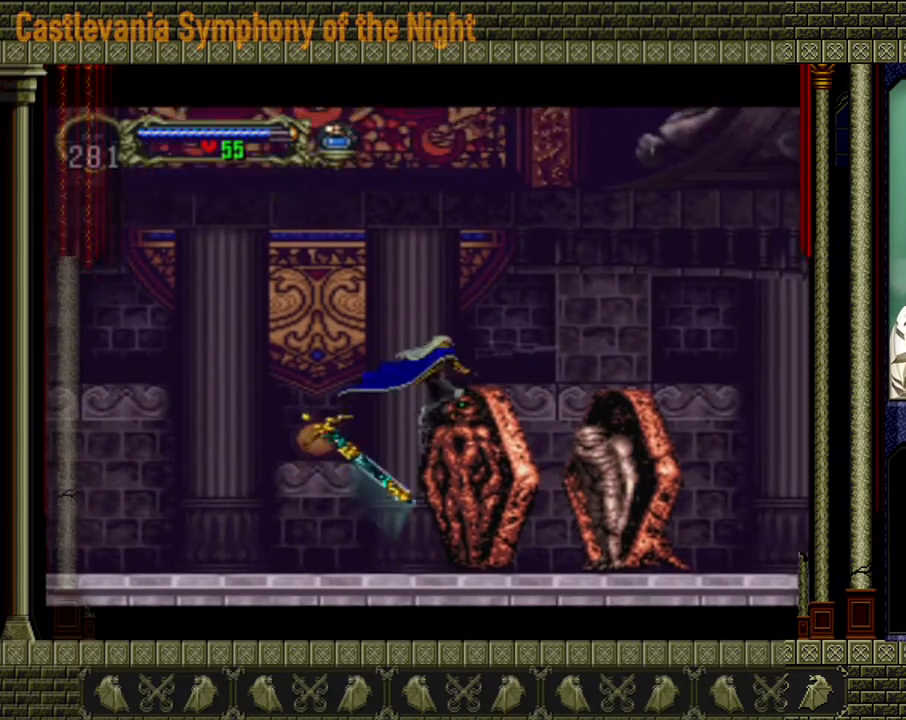
{"buttons": [], "left_stick": "center", "events": [[280, "X", "down"], [400, "X", "up"]]}
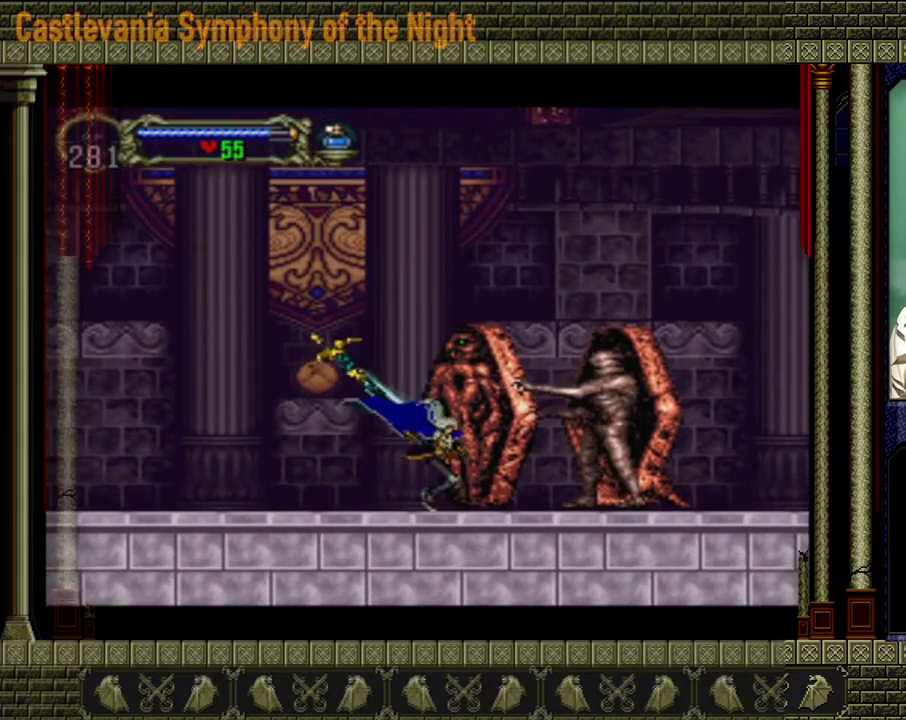
{"buttons": [], "left_stick": "left", "events": [[160, "A", "down"], [200, "X", "down"], [280, "A", "up"], [320, "X", "up"], [400, "left_stick", "left"]]}
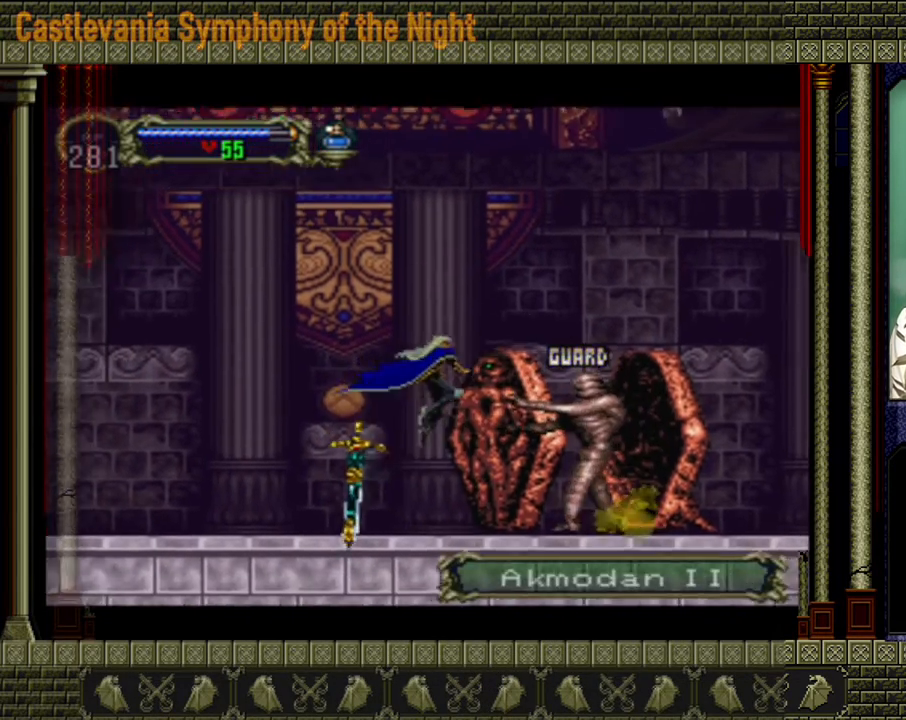
{"buttons": ["X"], "left_stick": "up", "events": [[200, "left_stick", "right"], [320, "left_stick", "center"], [400, "X", "down"], [400, "left_stick", "up"]]}
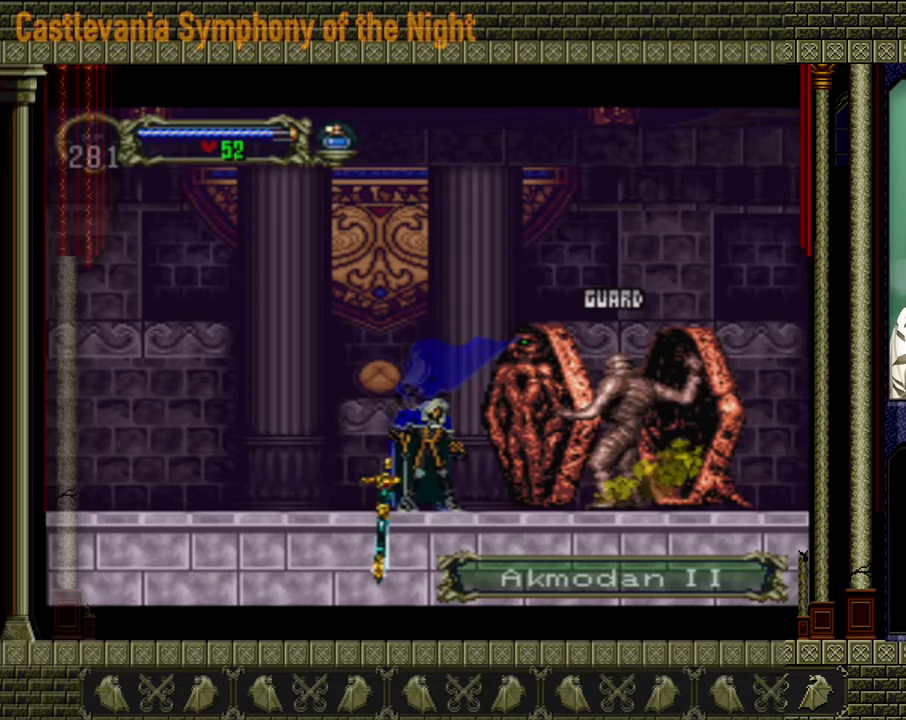
{"buttons": ["A"], "left_stick": "left", "events": [[40, "X", "up"], [40, "left_stick", "center"], [240, "left_stick", "left"], [440, "A", "down"]]}
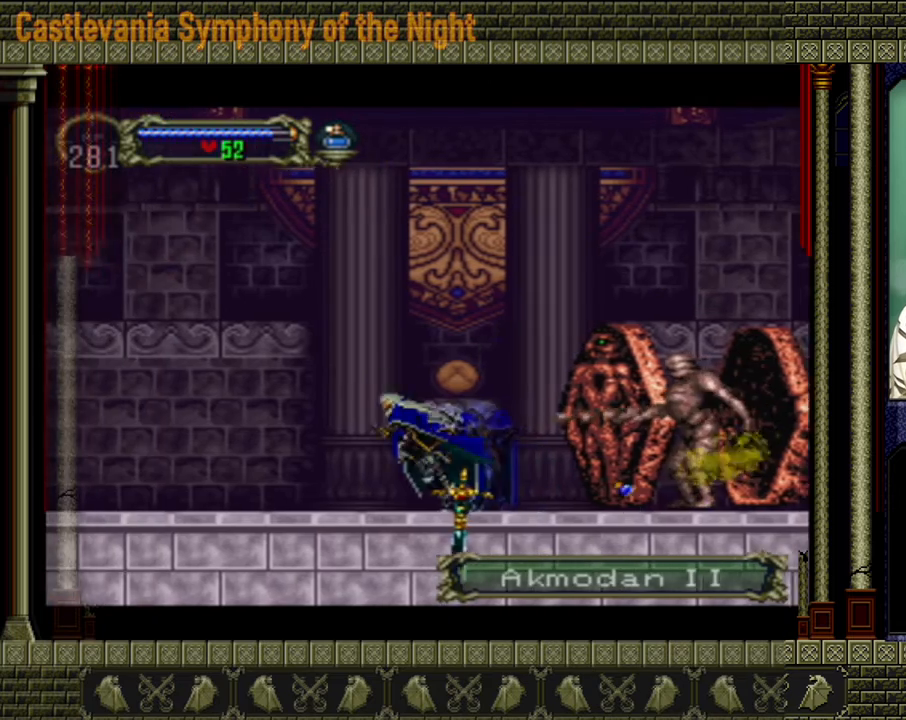
{"buttons": [], "left_stick": "center", "events": [[280, "A", "up"], [400, "left_stick", "center"]]}
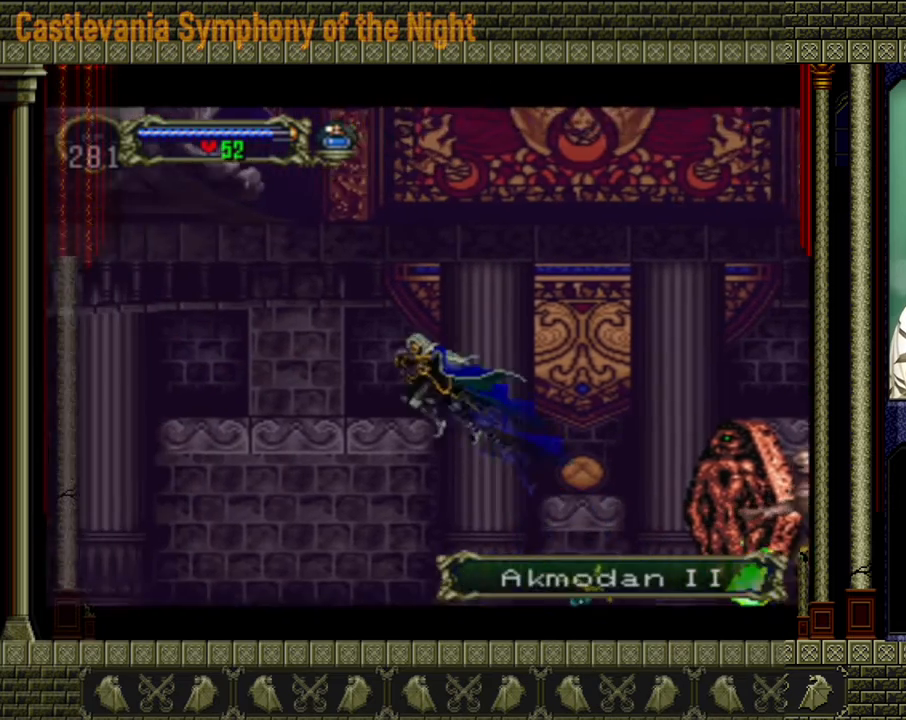
{"buttons": ["START"], "left_stick": "center", "events": [[160, "left_stick", "right"], [320, "left_stick", "center"], [440, "START", "down"]]}
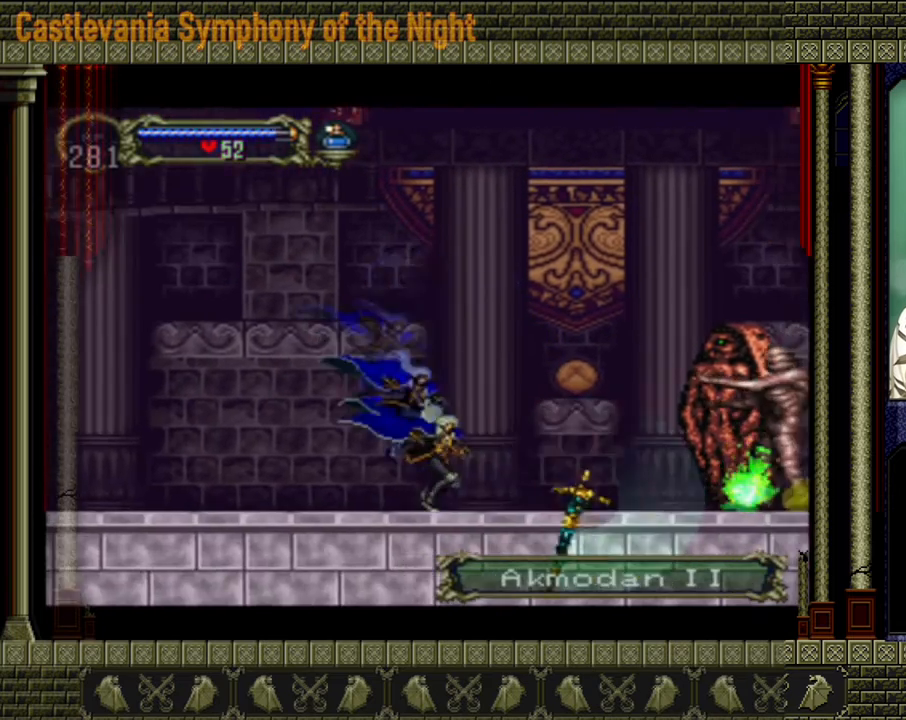
{"buttons": [], "left_stick": "center", "events": [[120, "START", "up"]]}
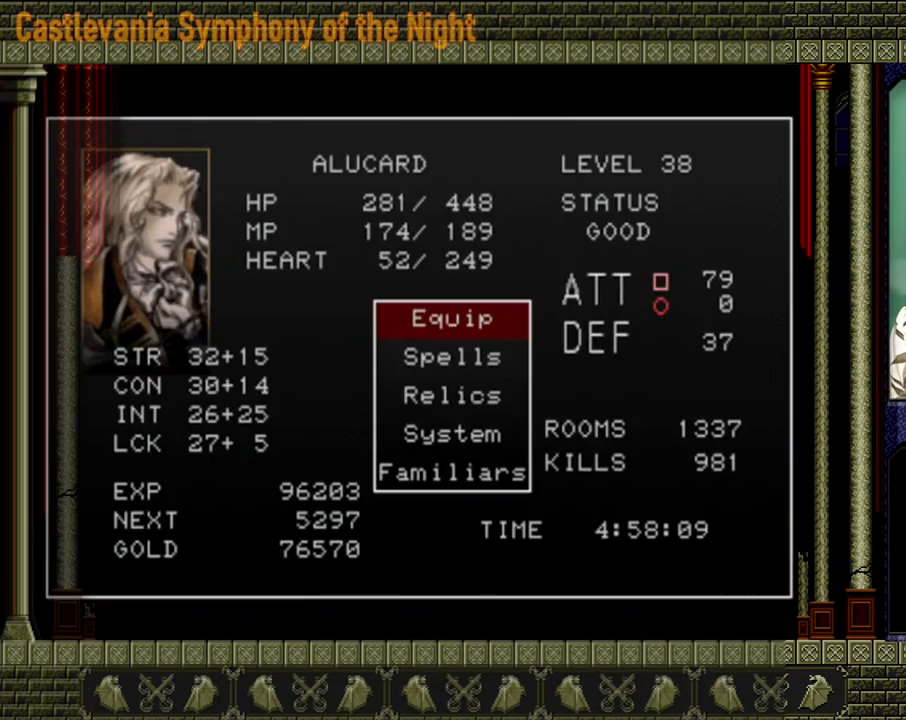
{"buttons": [], "left_stick": "center", "events": [[160, "A", "down"], [320, "A", "up"]]}
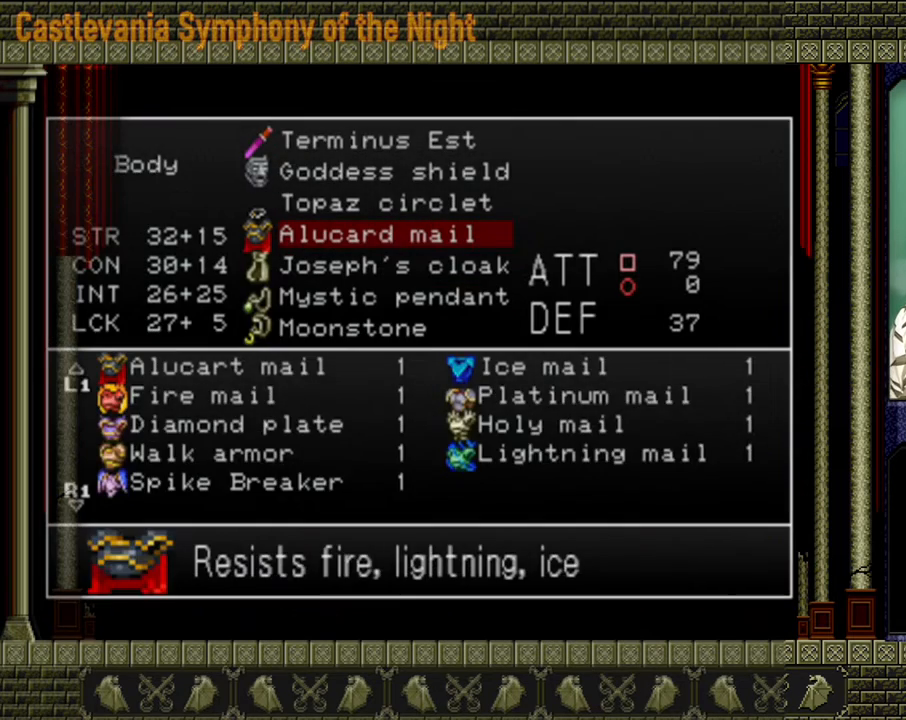
{"buttons": [], "left_stick": "center", "events": [[320, "left_stick", "up"], [440, "left_stick", "center"]]}
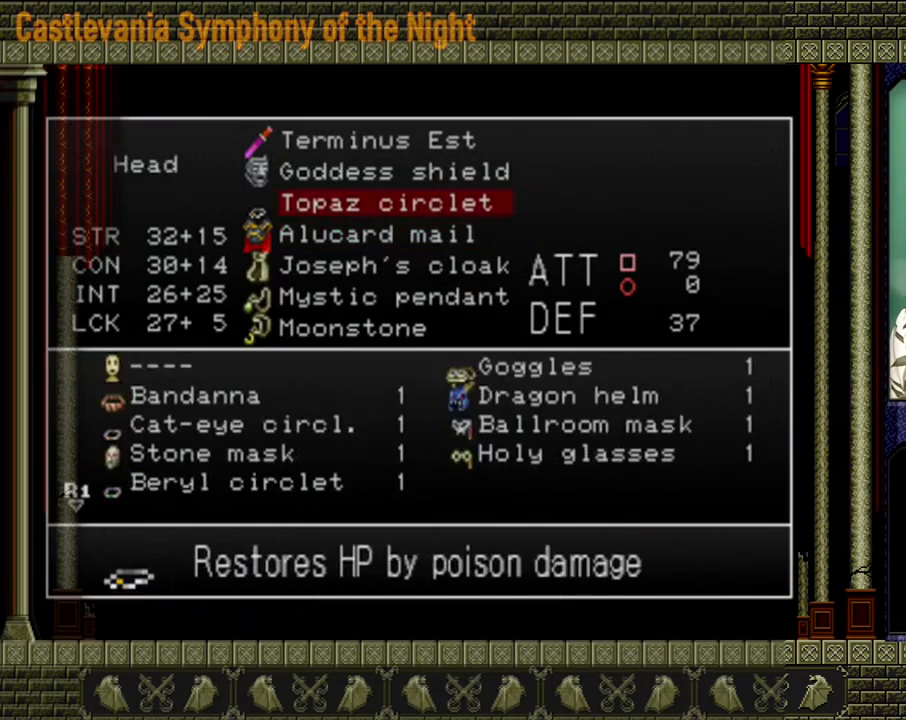
{"buttons": [], "left_stick": "center", "events": [[40, "left_stick", "up"], [200, "left_stick", "center"], [320, "left_stick", "up"], [440, "left_stick", "center"]]}
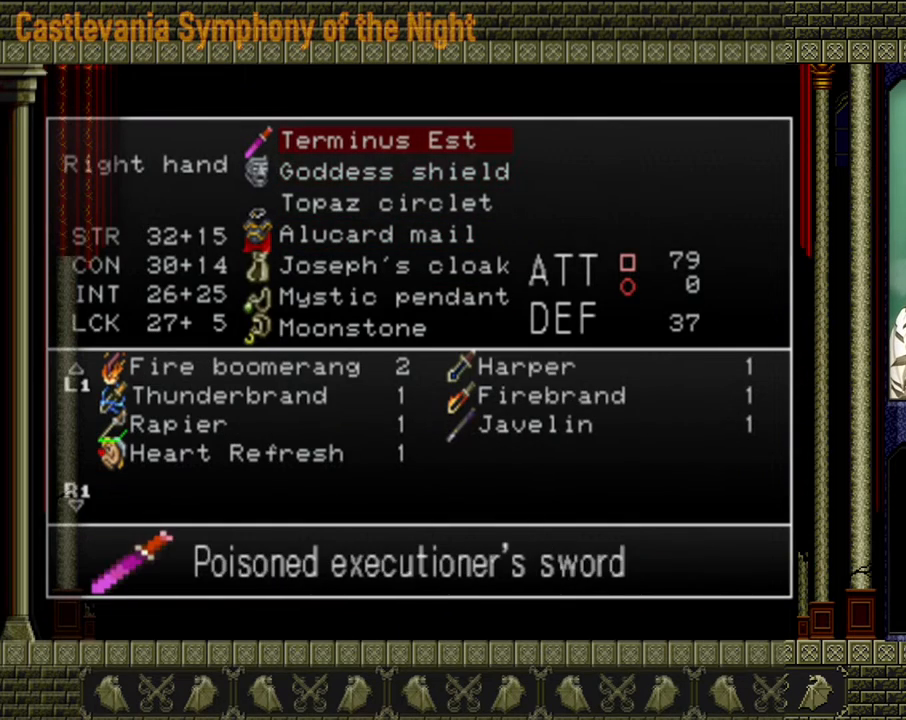
{"buttons": [], "left_stick": "center", "events": [[200, "A", "down"], [320, "A", "up"]]}
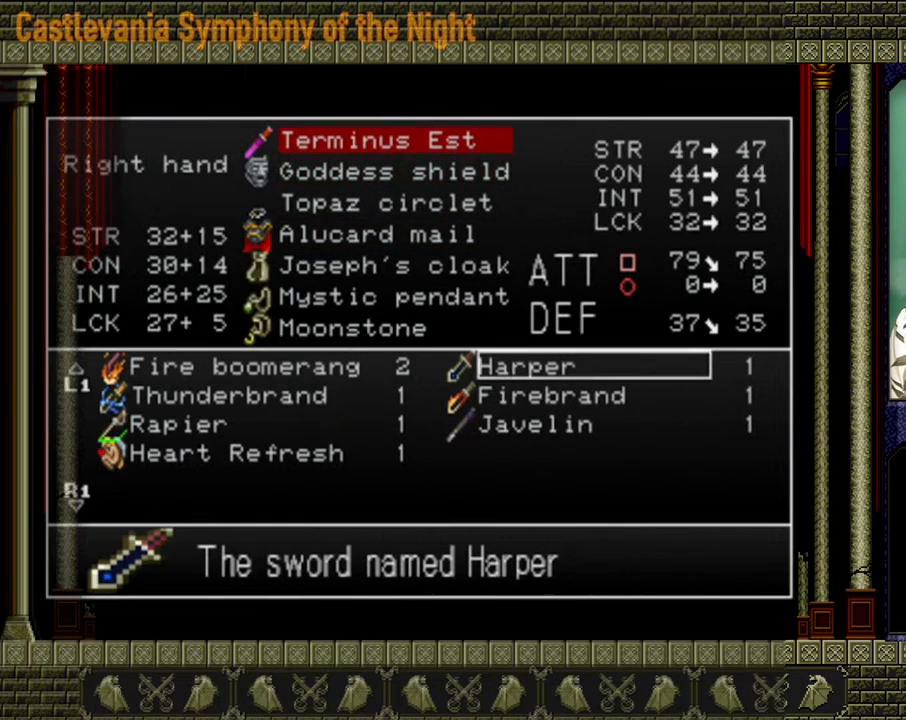
{"buttons": [], "left_stick": "center", "events": []}
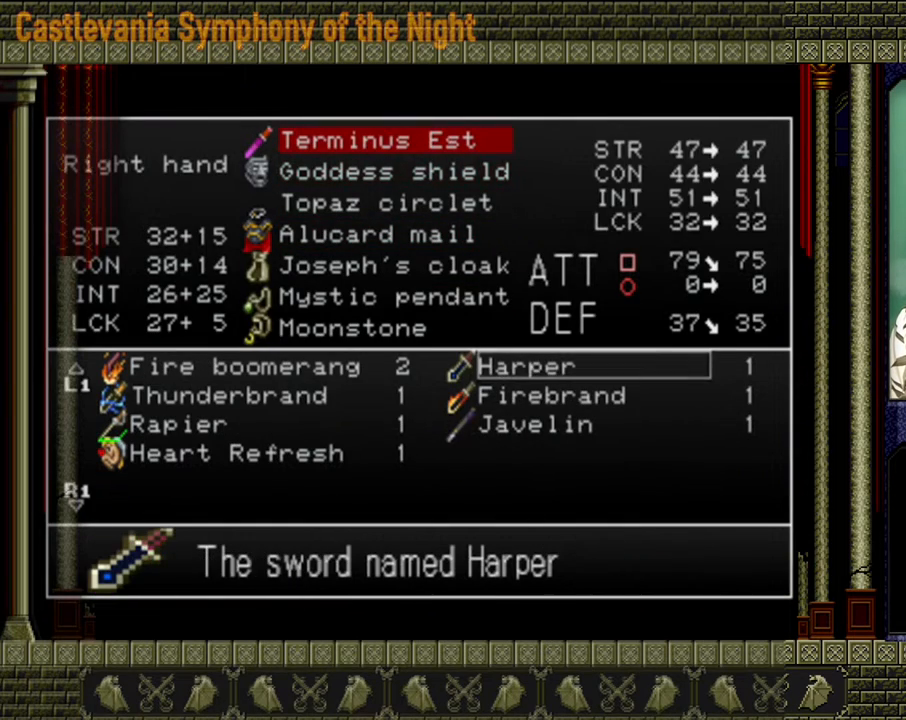
{"buttons": [], "left_stick": "center", "events": []}
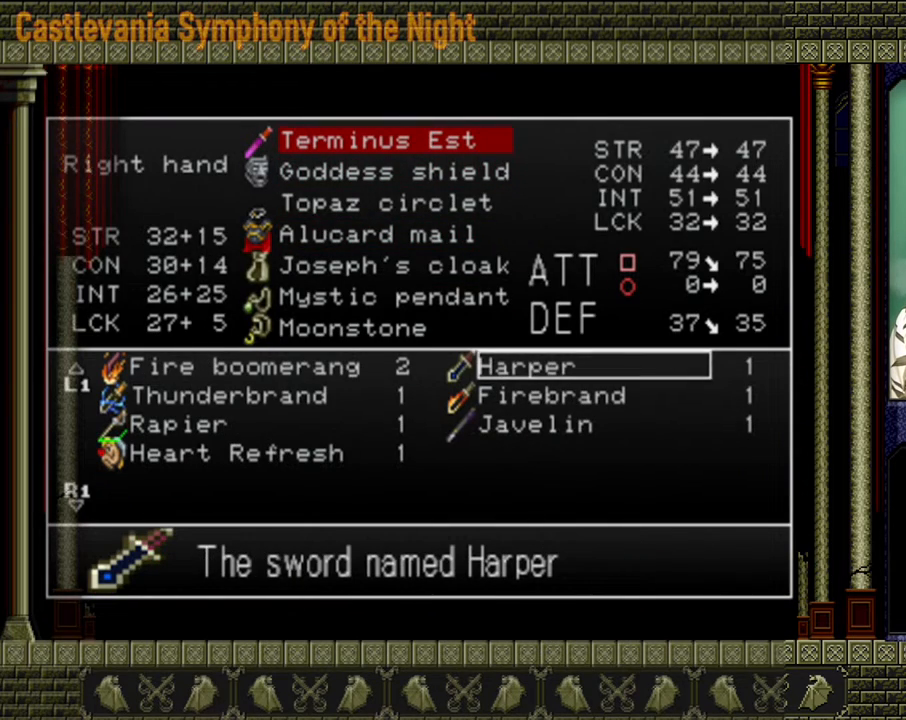
{"buttons": [], "left_stick": "center", "events": []}
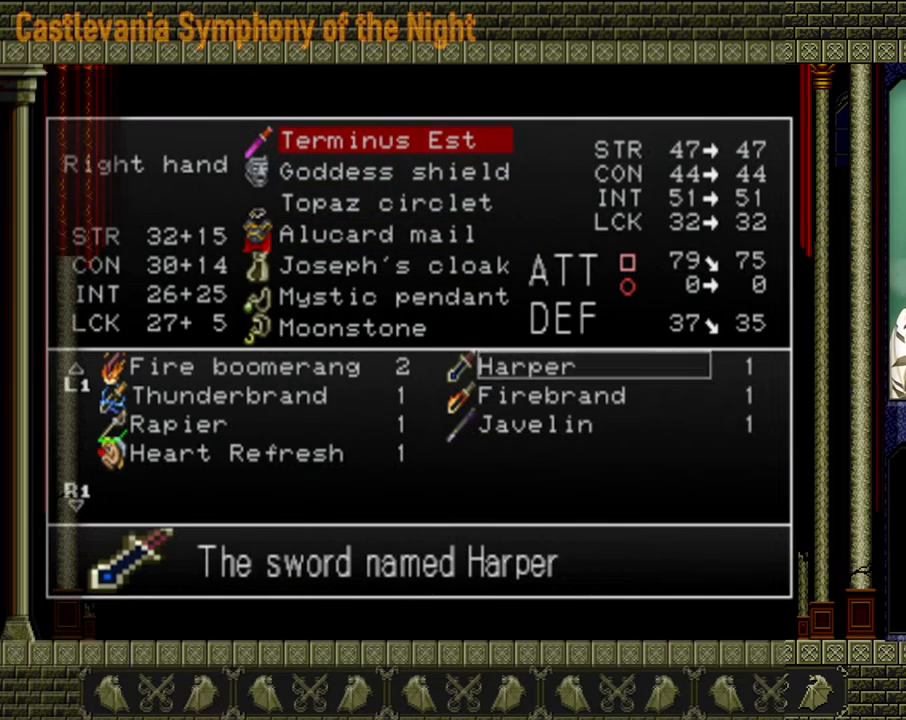
{"buttons": [], "left_stick": "center", "events": [[240, "left_stick", "up"], [400, "left_stick", "center"]]}
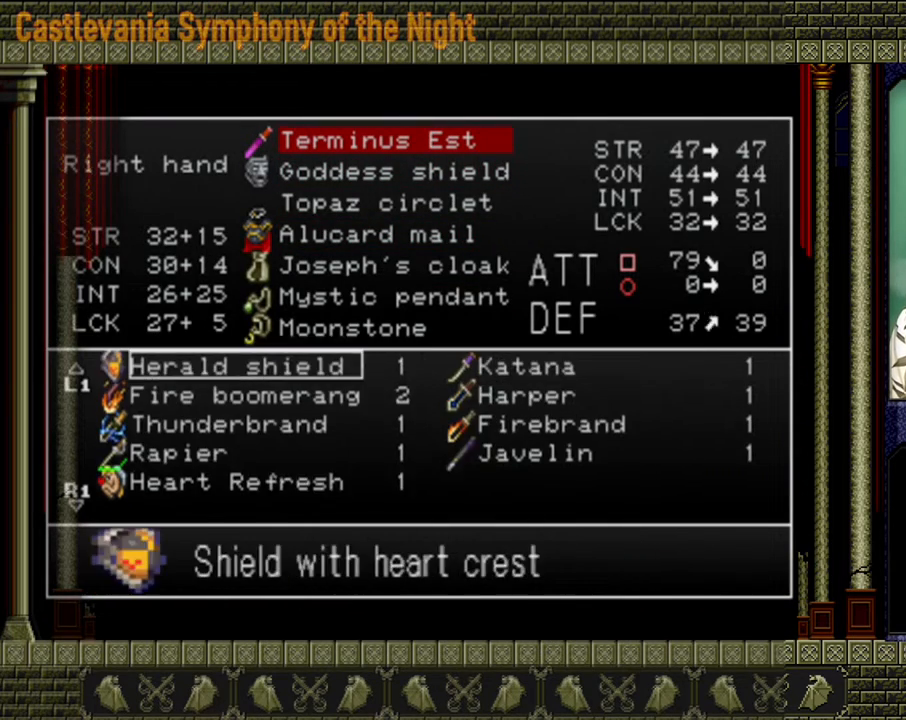
{"buttons": [], "left_stick": "center", "events": [[40, "left_stick", "up"], [240, "left_stick", "center"]]}
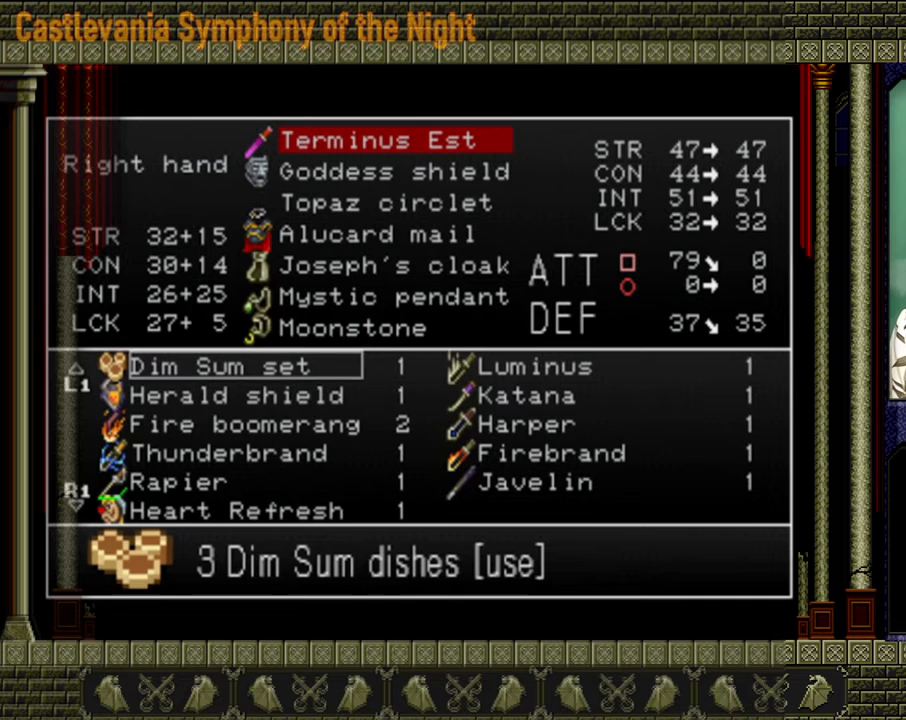
{"buttons": [], "left_stick": "center", "events": [[320, "left_stick", "up"], [480, "left_stick", "center"]]}
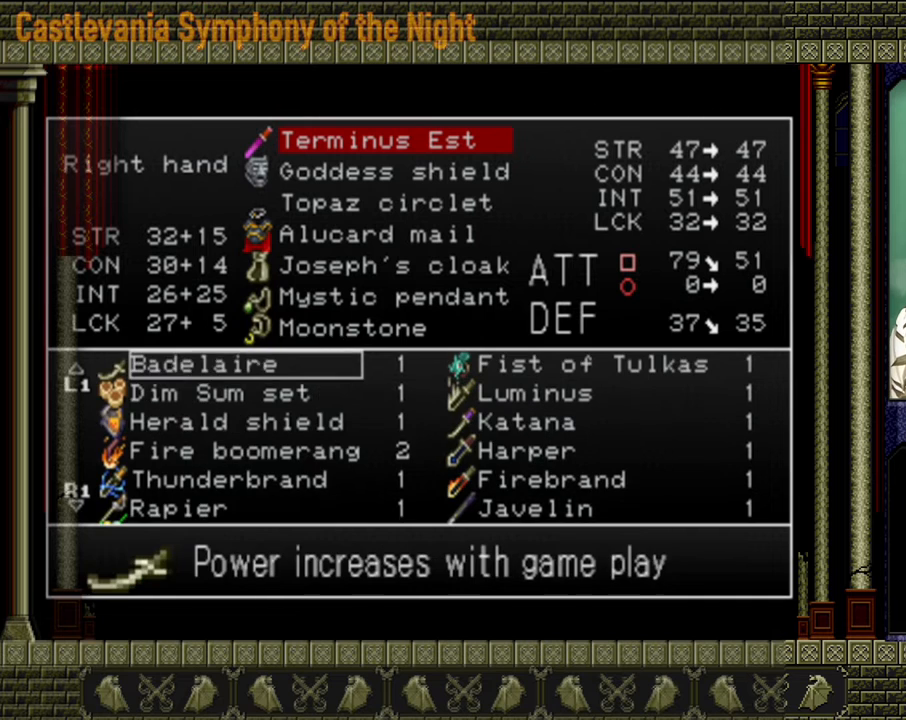
{"buttons": [], "left_stick": "center", "events": []}
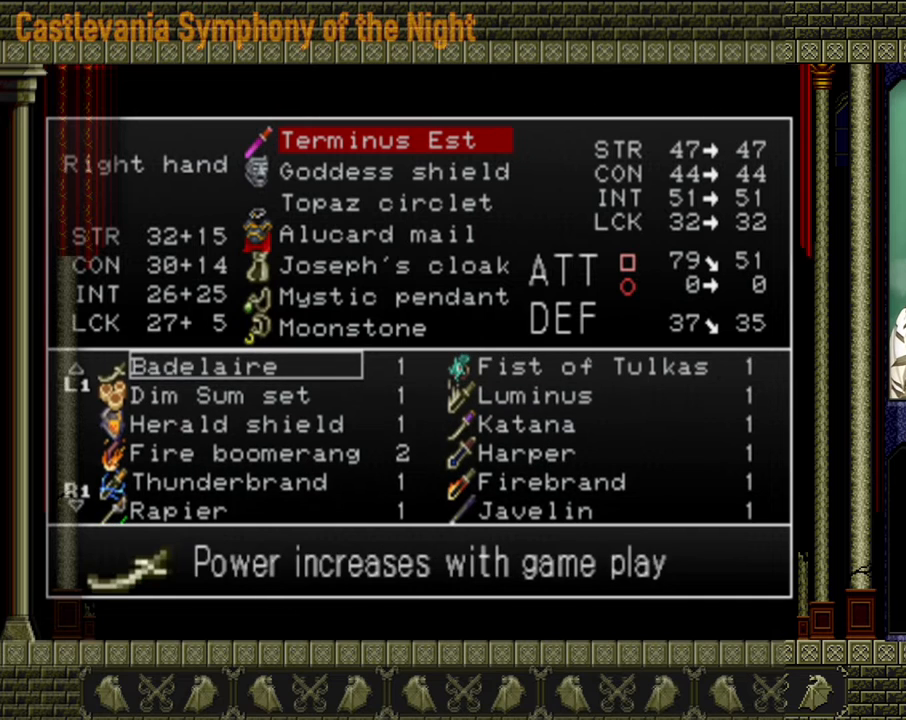
{"buttons": [], "left_stick": "down", "events": [[480, "left_stick", "down"]]}
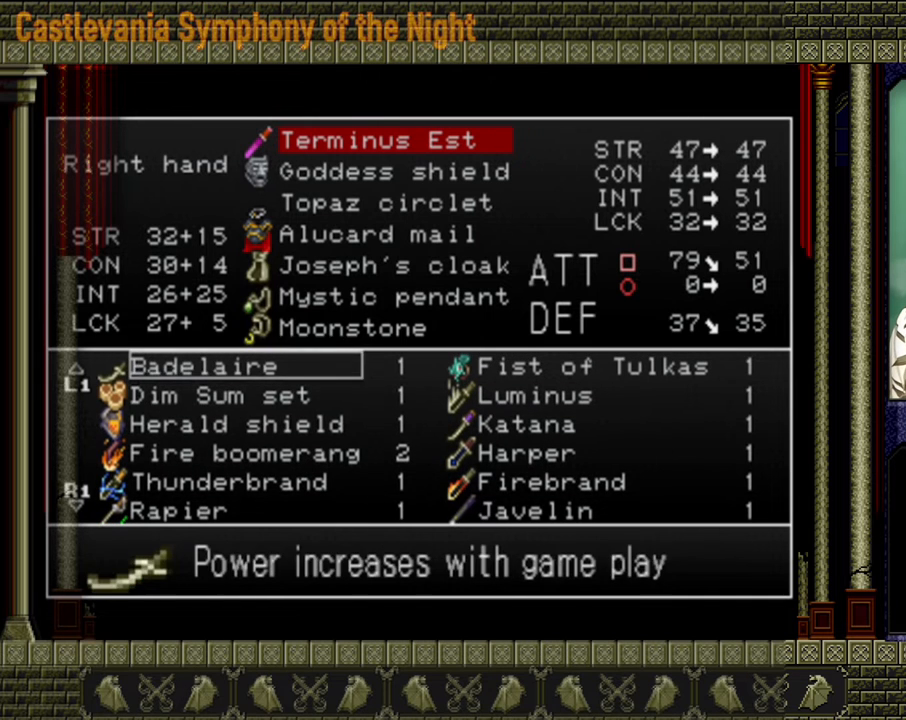
{"buttons": [], "left_stick": "center", "events": [[160, "left_stick", "center"], [320, "left_stick", "down"], [440, "left_stick", "center"]]}
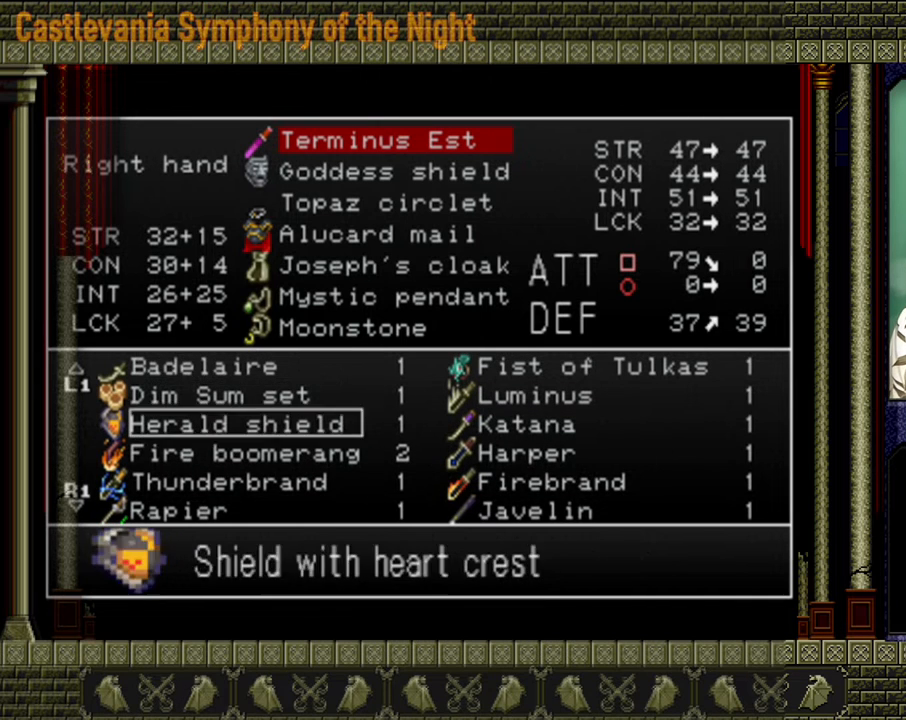
{"buttons": [], "left_stick": "down", "events": [[40, "left_stick", "down"]]}
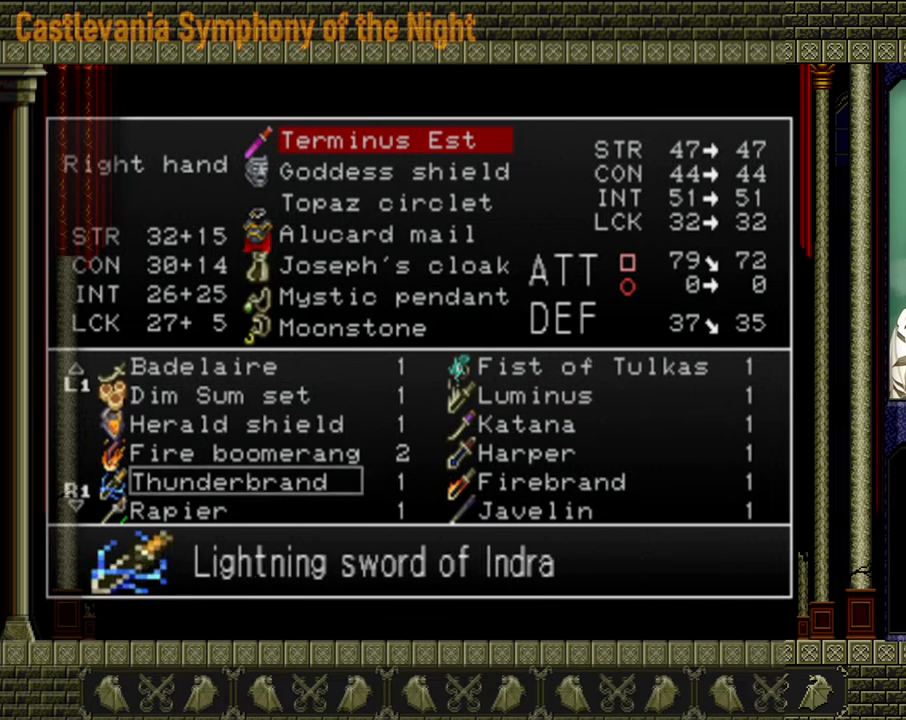
{"buttons": [], "left_stick": "center", "events": [[520, "left_stick", "center"]]}
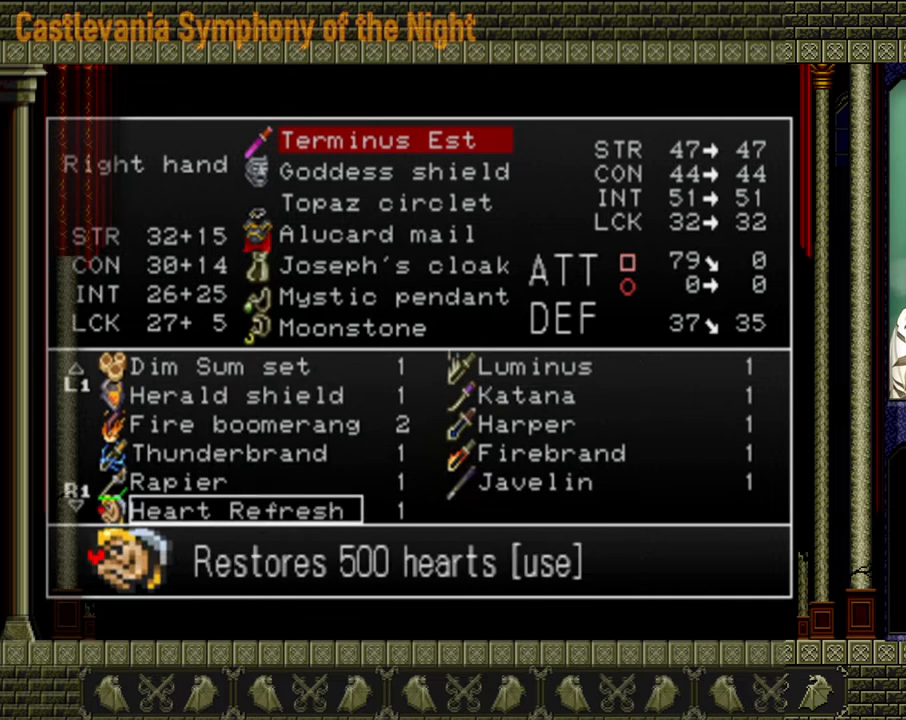
{"buttons": [], "left_stick": "center", "events": [[320, "left_stick", "up"], [440, "left_stick", "center"]]}
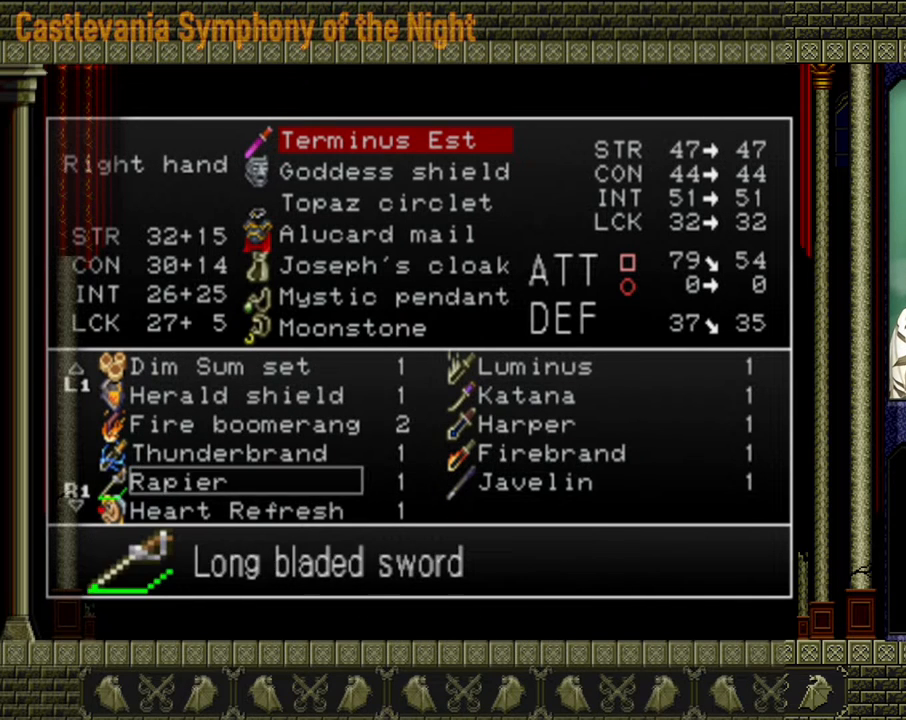
{"buttons": [], "left_stick": "center", "events": [[440, "DPAD_UP", "down"], [480, "DPAD_UP", "up"]]}